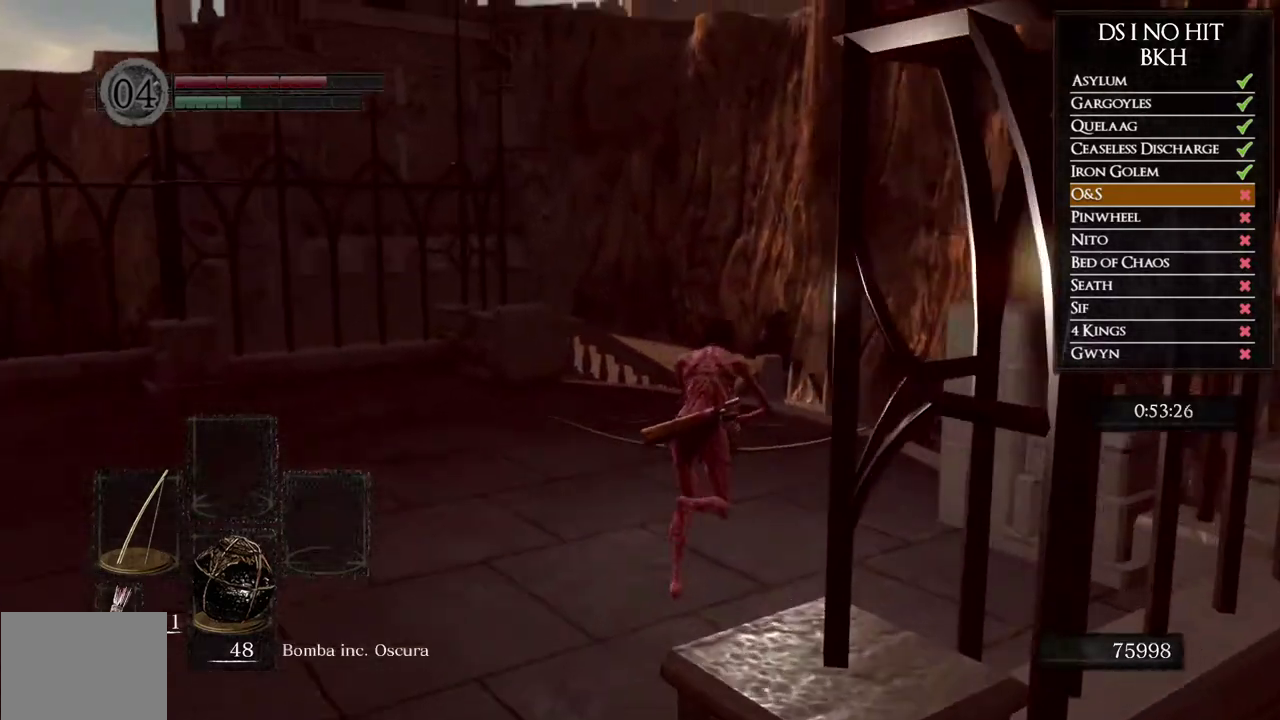
Gameplay with a controller (Xbox layout); each line is a JSON object with the inputs held at the frame after it. "events" lists button and stick changes between this image and that frame as [ms after this image, input, new state], when the widget could be followed in between. Not read: L2 R2.
{"buttons": ["B"], "left_stick": "up-right", "right_stick": "center", "events": []}
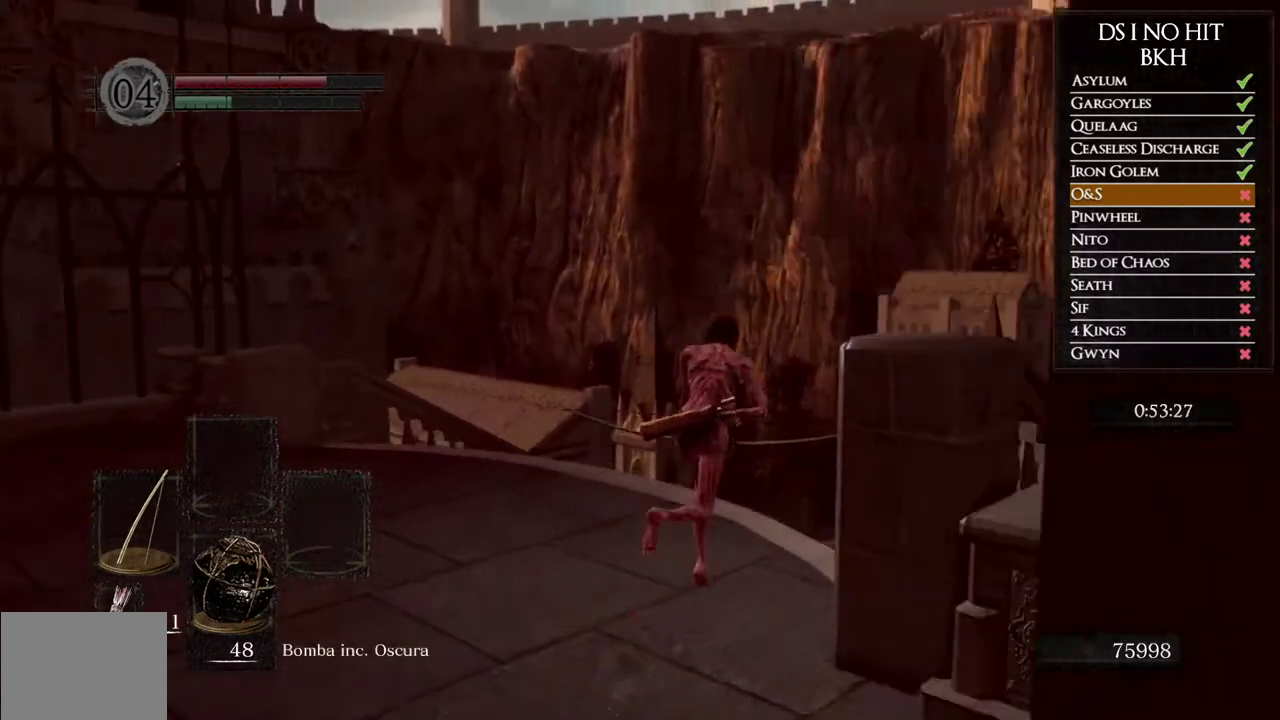
{"buttons": ["B"], "left_stick": "up-right", "right_stick": "center", "events": []}
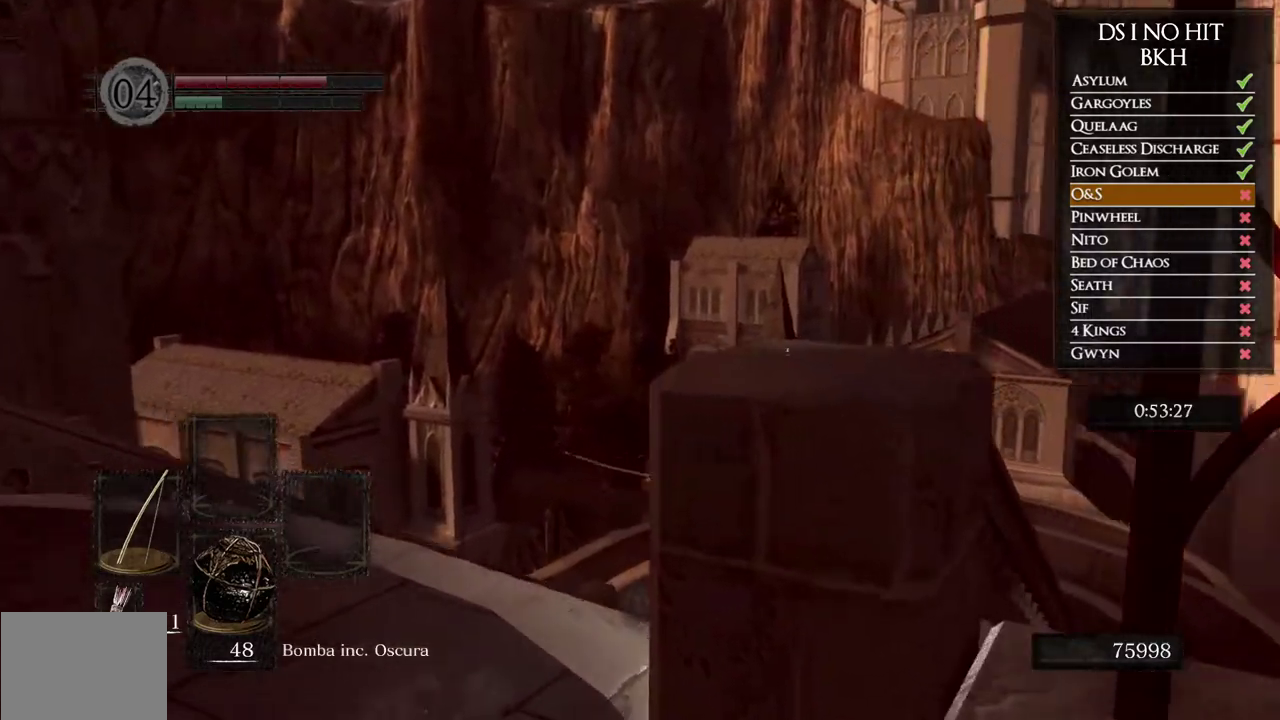
{"buttons": ["B"], "left_stick": "up", "right_stick": "center", "events": [[183, "left_stick", "up"]]}
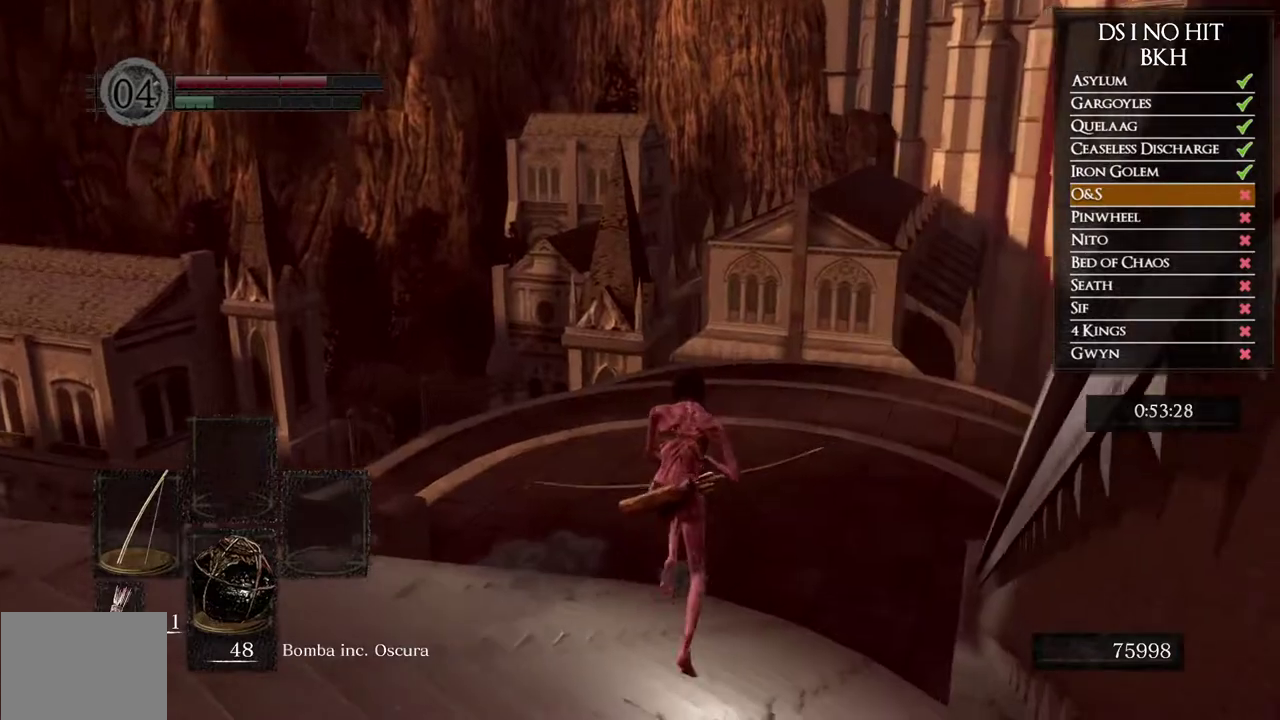
{"buttons": ["B"], "left_stick": "up", "right_stick": "center", "events": []}
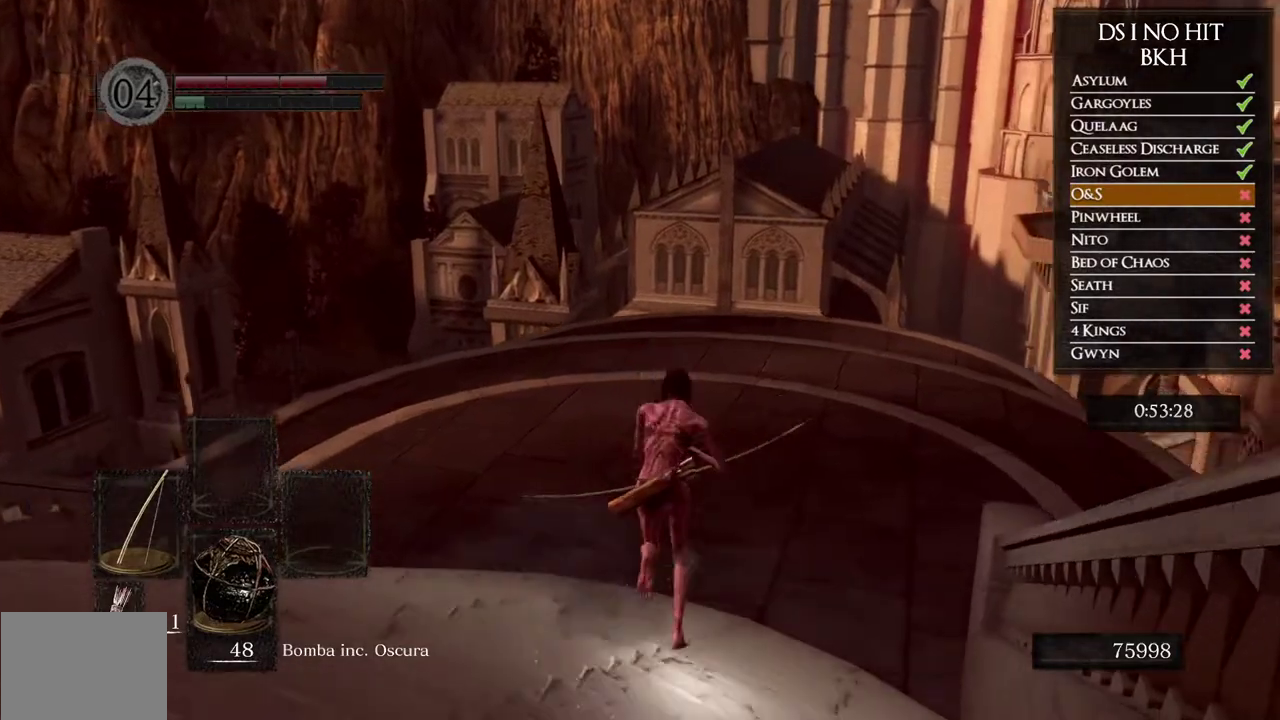
{"buttons": [], "left_stick": "up", "right_stick": "left", "events": [[333, "B", "up"], [450, "right_stick", "left"]]}
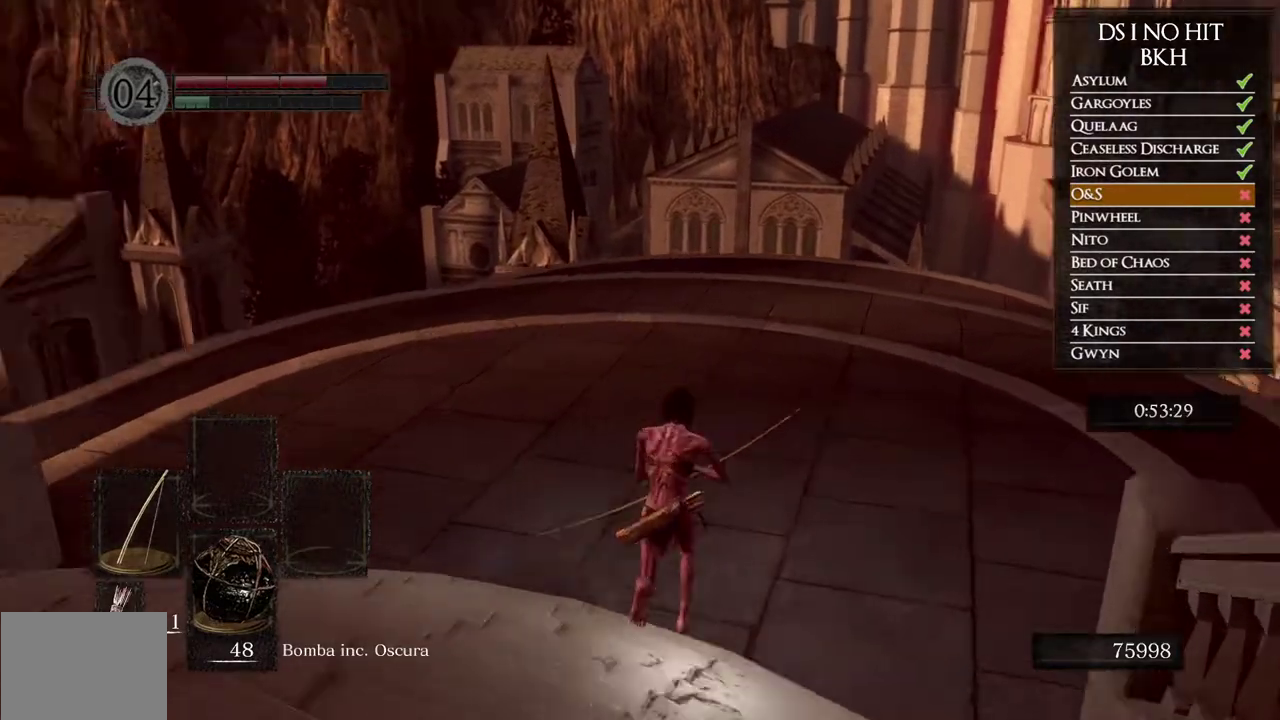
{"buttons": [], "left_stick": "up-right", "right_stick": "up-left", "events": [[183, "left_stick", "up-right"], [483, "right_stick", "up-left"]]}
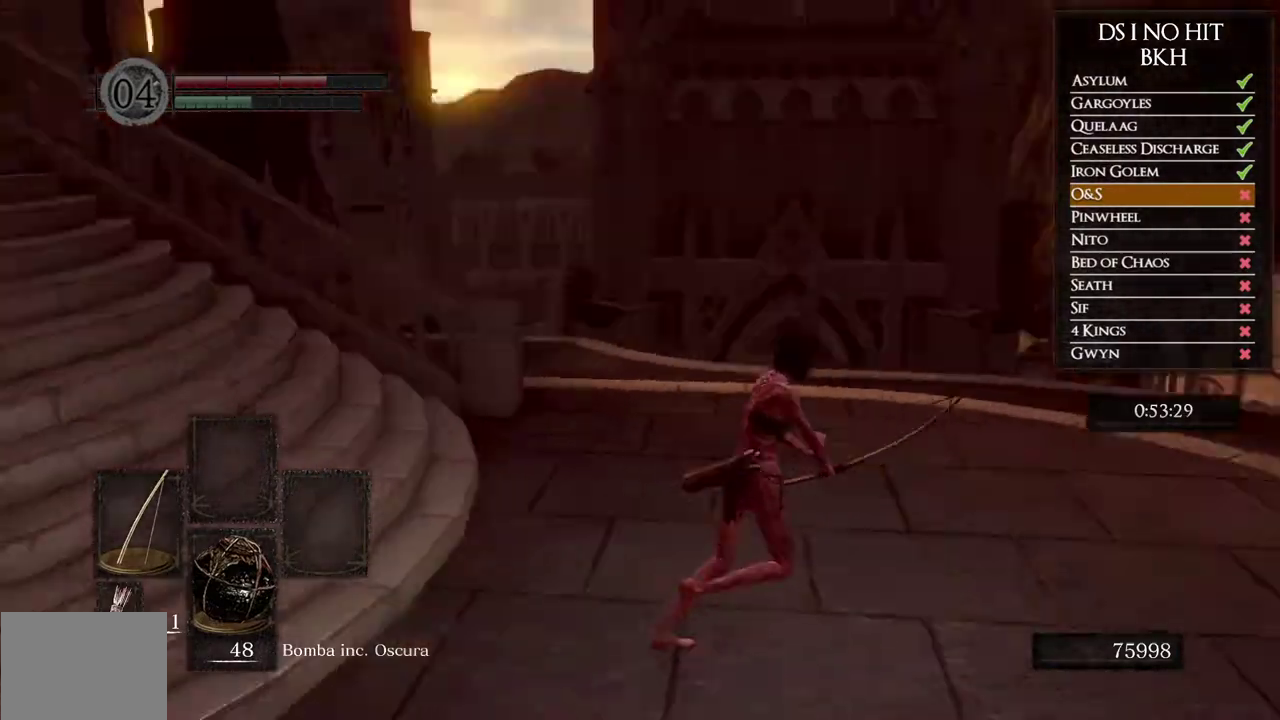
{"buttons": ["B"], "left_stick": "up-right", "right_stick": "center", "events": [[17, "right_stick", "left"], [33, "right_stick", "center"], [83, "B", "down"]]}
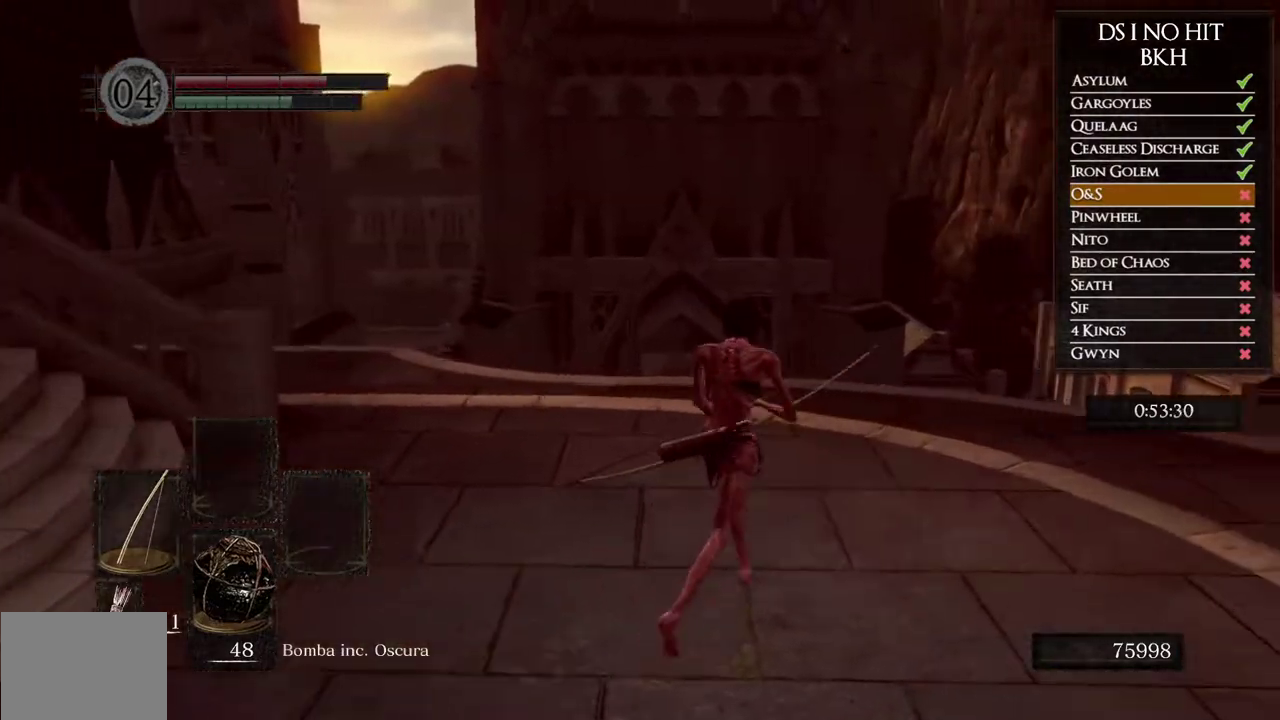
{"buttons": [], "left_stick": "up", "right_stick": "down", "events": [[33, "left_stick", "up"], [267, "B", "up"], [350, "right_stick", "down"]]}
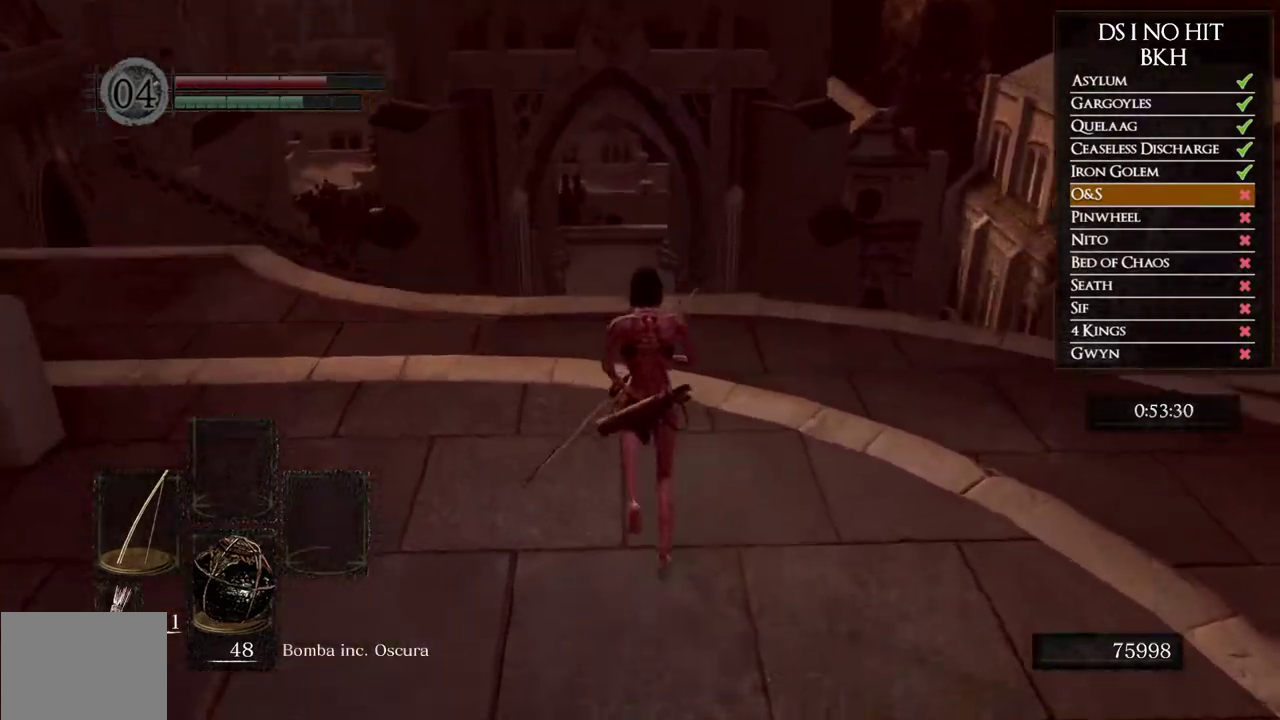
{"buttons": ["L1"], "left_stick": "center", "right_stick": "center", "events": [[17, "right_stick", "center"], [217, "right_stick", "down"], [317, "right_stick", "center"], [400, "left_stick", "center"], [500, "L1", "down"]]}
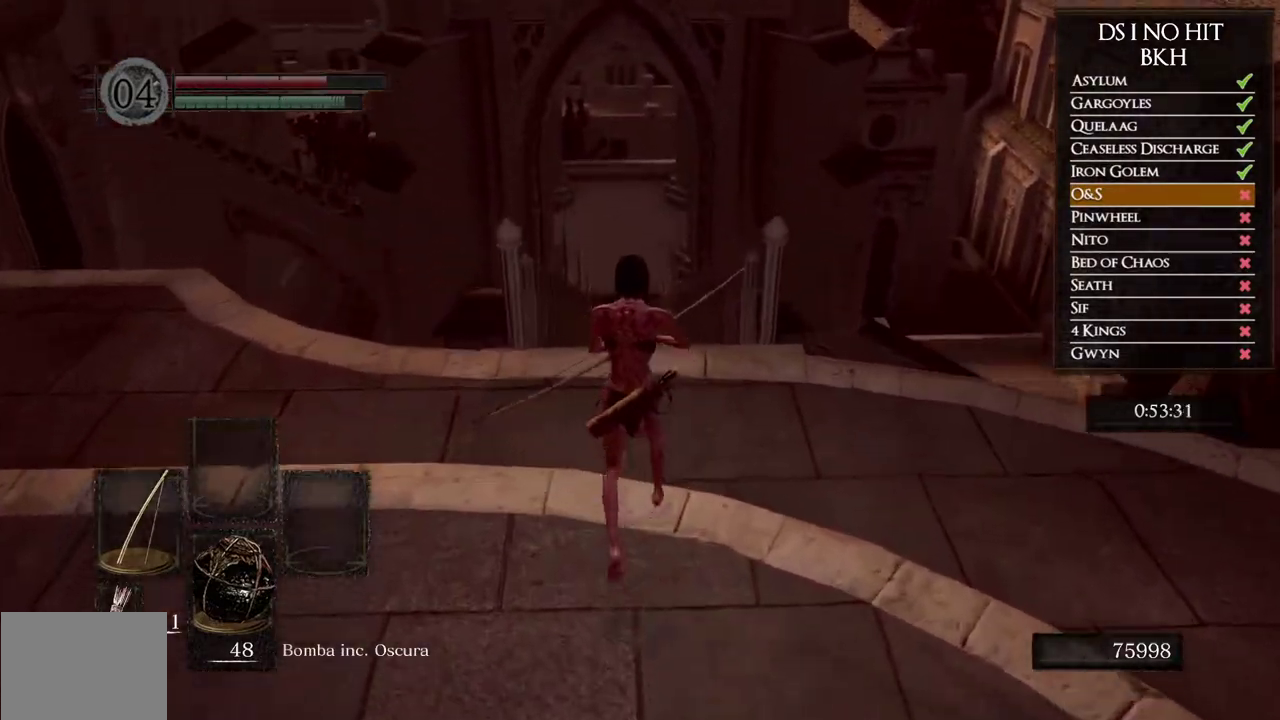
{"buttons": ["R1", "DPAD_UP"], "left_stick": "center", "right_stick": "up", "events": [[83, "L1", "up"], [83, "R1", "down"], [317, "right_stick", "up"], [400, "DPAD_UP", "down"]]}
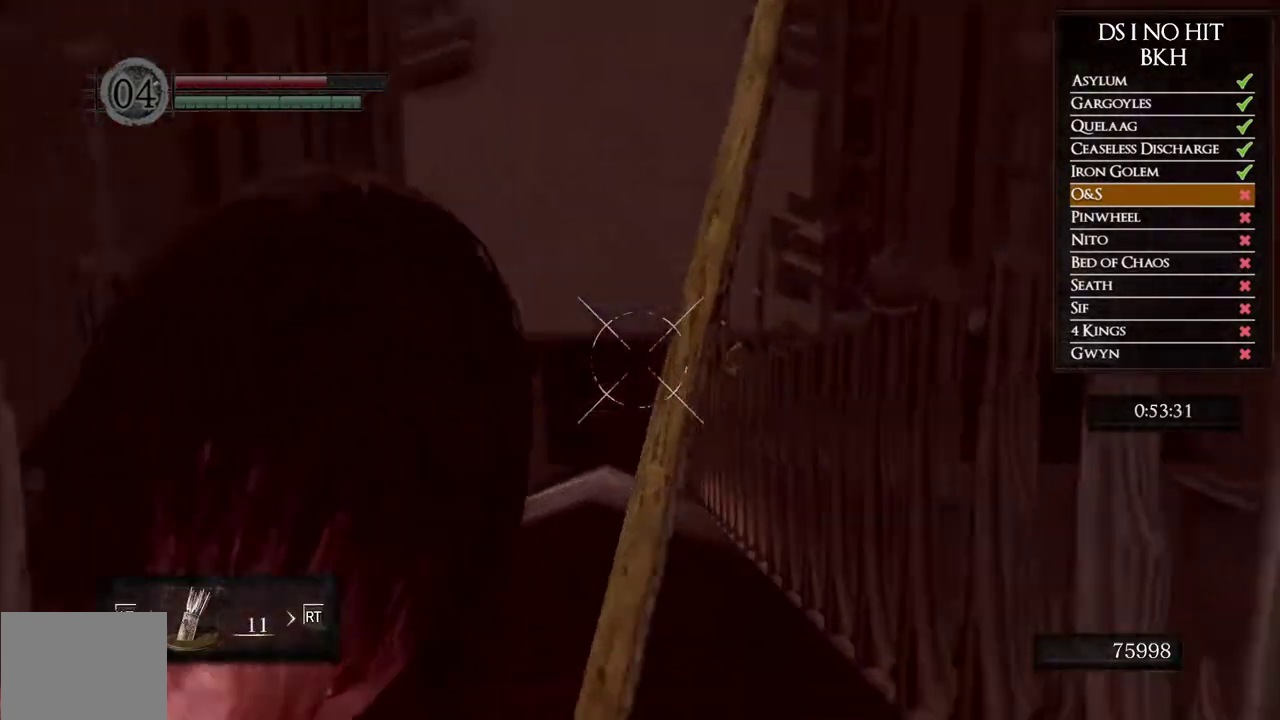
{"buttons": ["R1"], "left_stick": "center", "right_stick": "center", "events": [[33, "DPAD_UP", "up"], [317, "right_stick", "center"]]}
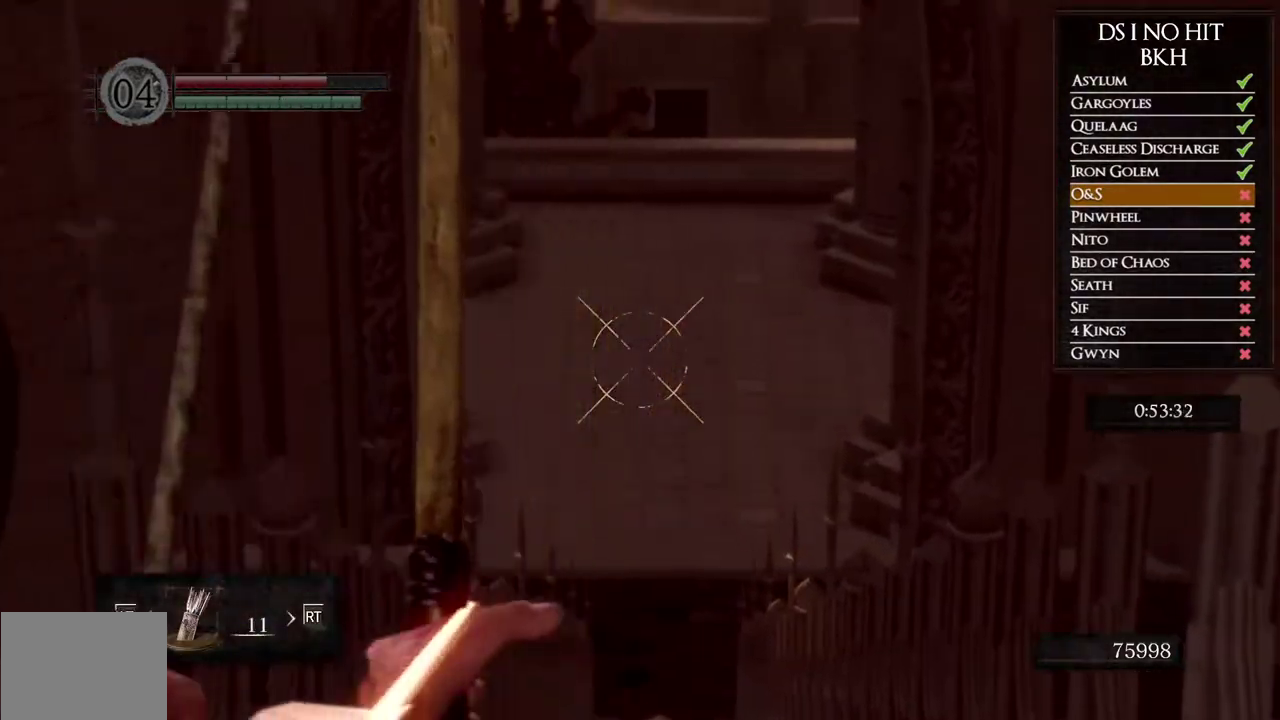
{"buttons": [], "left_stick": "center", "right_stick": "center", "events": [[67, "right_stick", "down"], [183, "right_stick", "center"], [250, "R1", "up"]]}
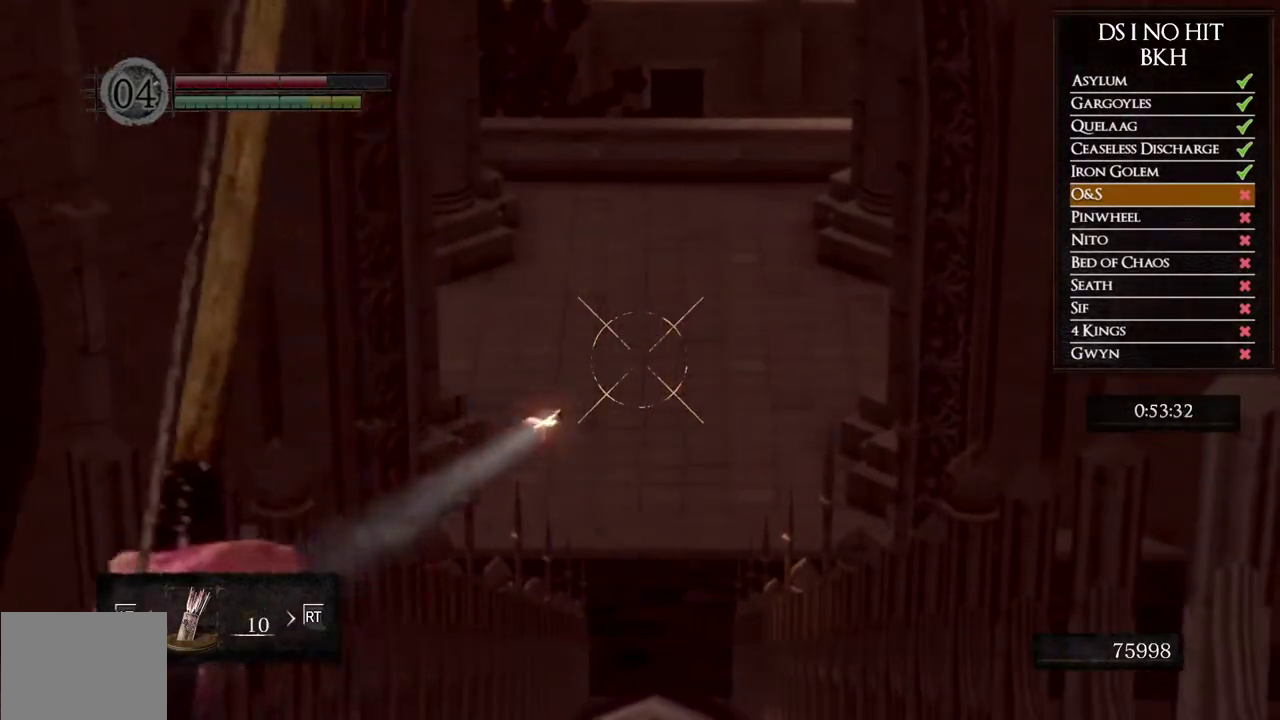
{"buttons": ["R1"], "left_stick": "center", "right_stick": "center", "events": [[83, "R1", "down"], [233, "right_stick", "down"], [367, "right_stick", "center"]]}
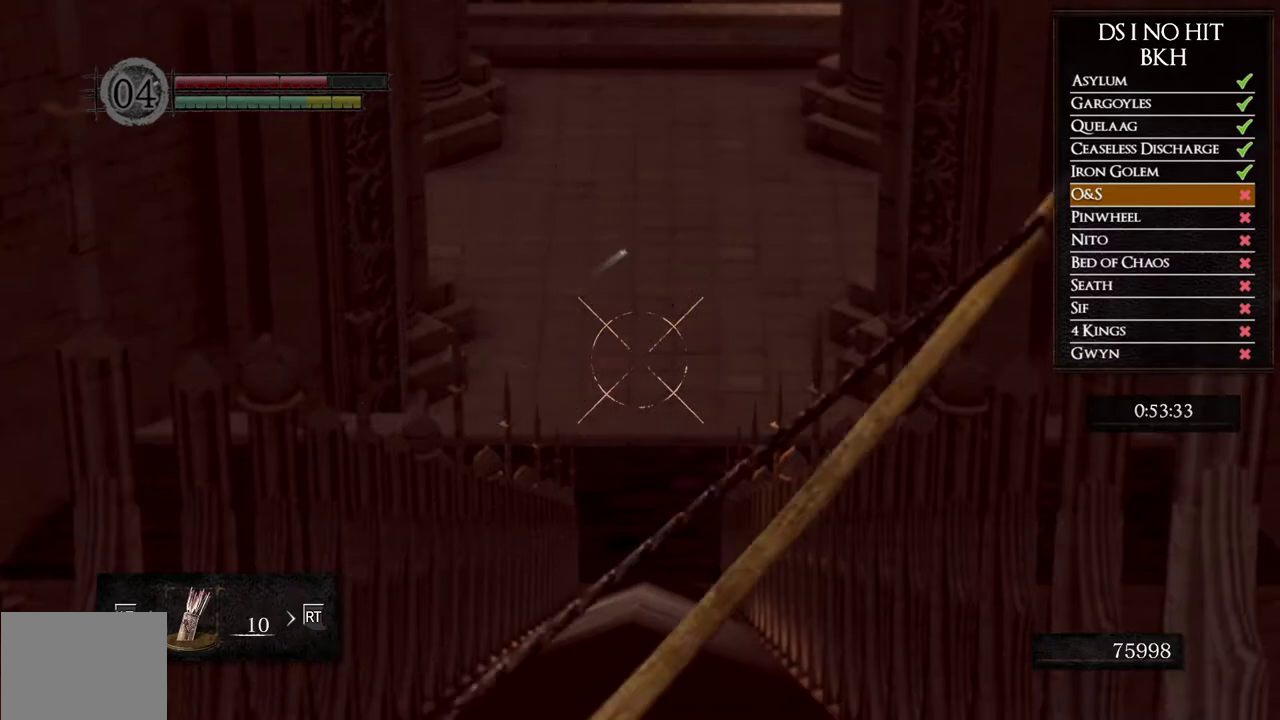
{"buttons": ["R1"], "left_stick": "center", "right_stick": "down", "events": [[33, "right_stick", "down"], [133, "right_stick", "center"], [450, "right_stick", "down"]]}
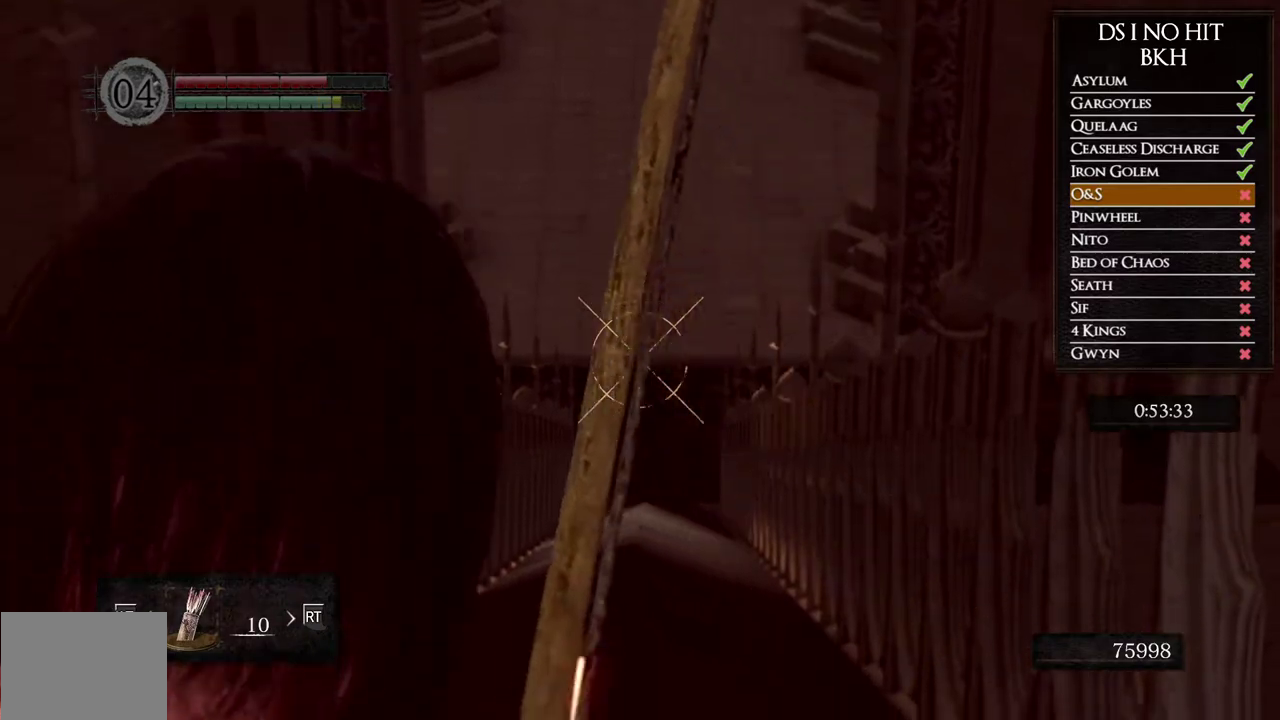
{"buttons": ["R1"], "left_stick": "center", "right_stick": "center", "events": [[67, "right_stick", "center"]]}
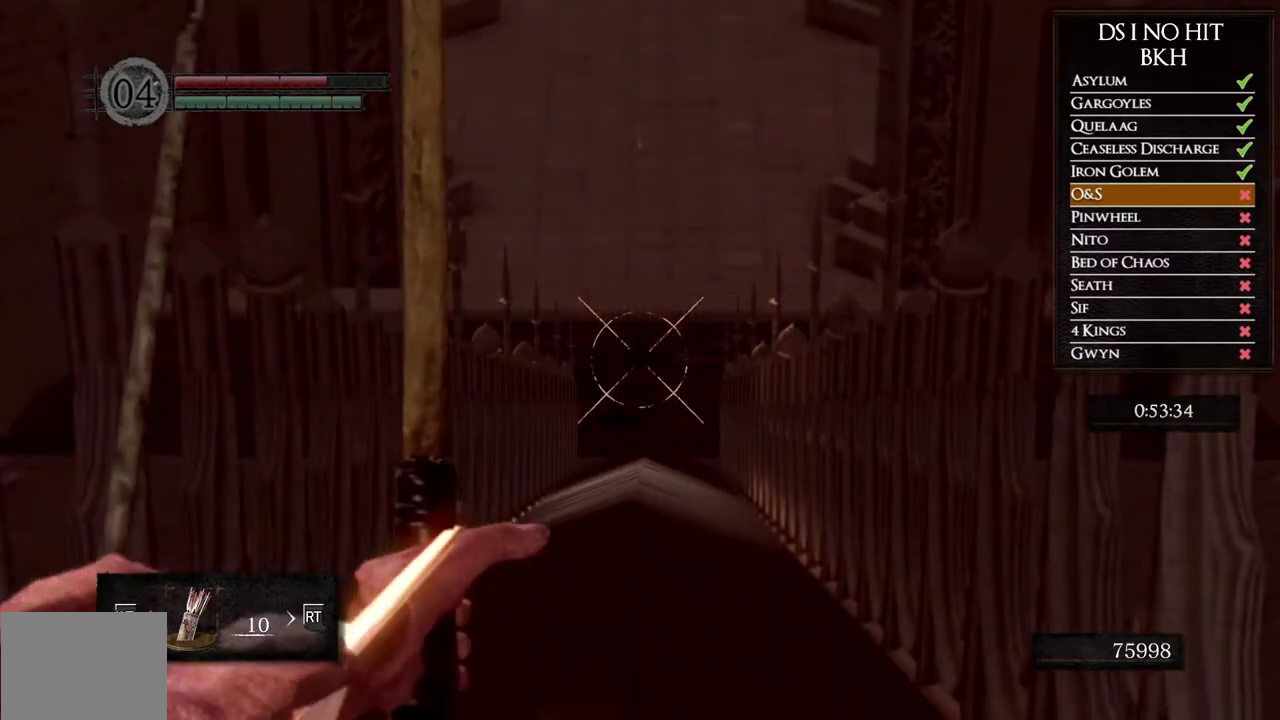
{"buttons": [], "left_stick": "center", "right_stick": "center", "events": [[117, "R1", "up"]]}
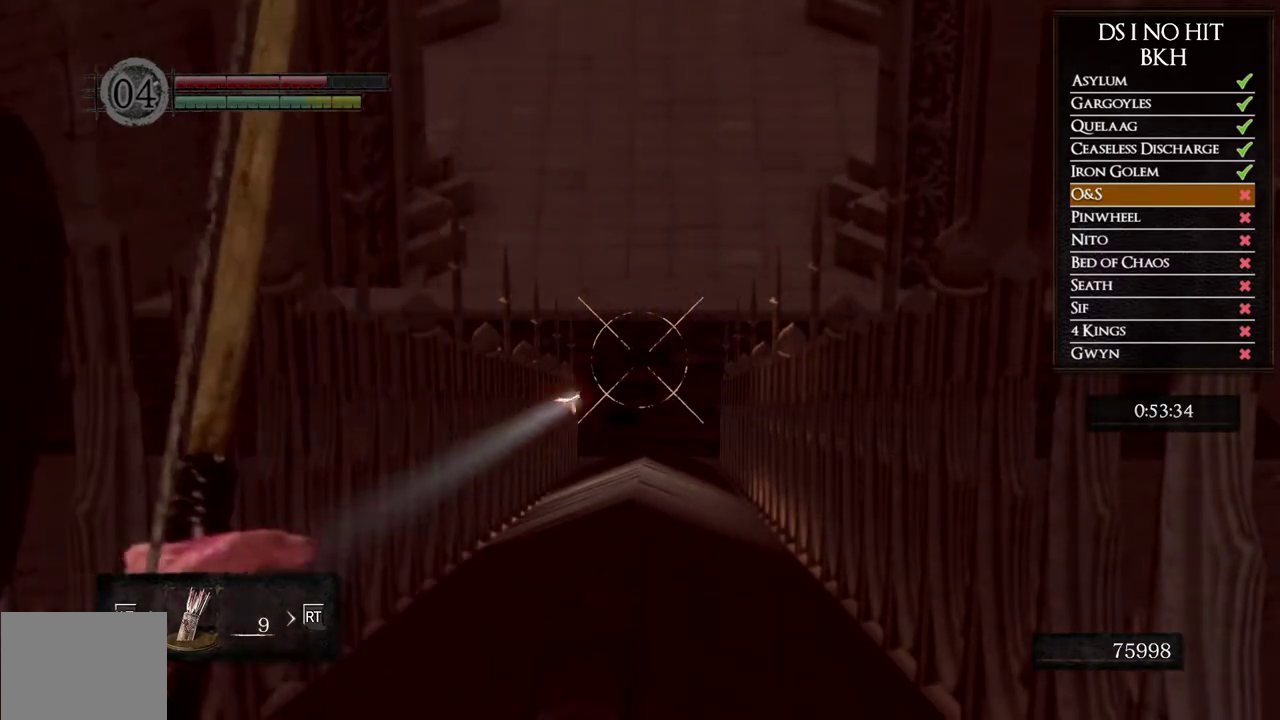
{"buttons": [], "left_stick": "center", "right_stick": "down", "events": [[250, "L1", "down"], [383, "L1", "up"], [500, "right_stick", "down"]]}
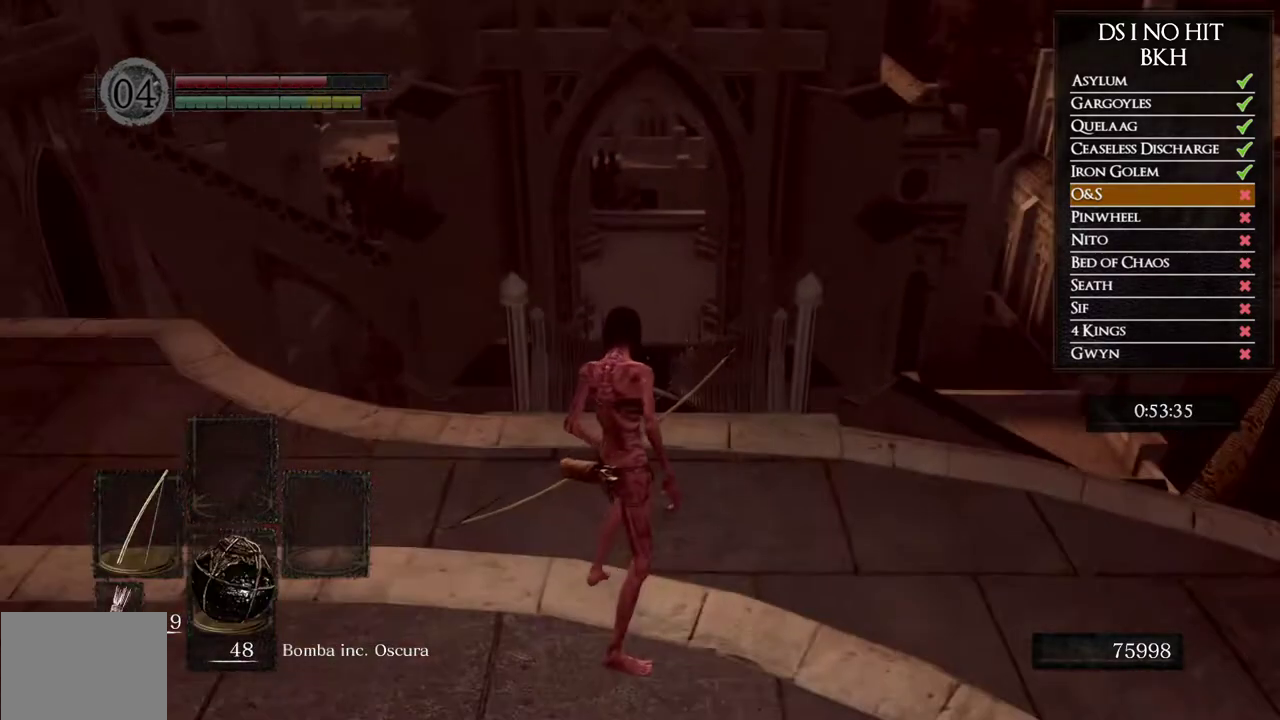
{"buttons": [], "left_stick": "center", "right_stick": "center", "events": [[83, "right_stick", "center"]]}
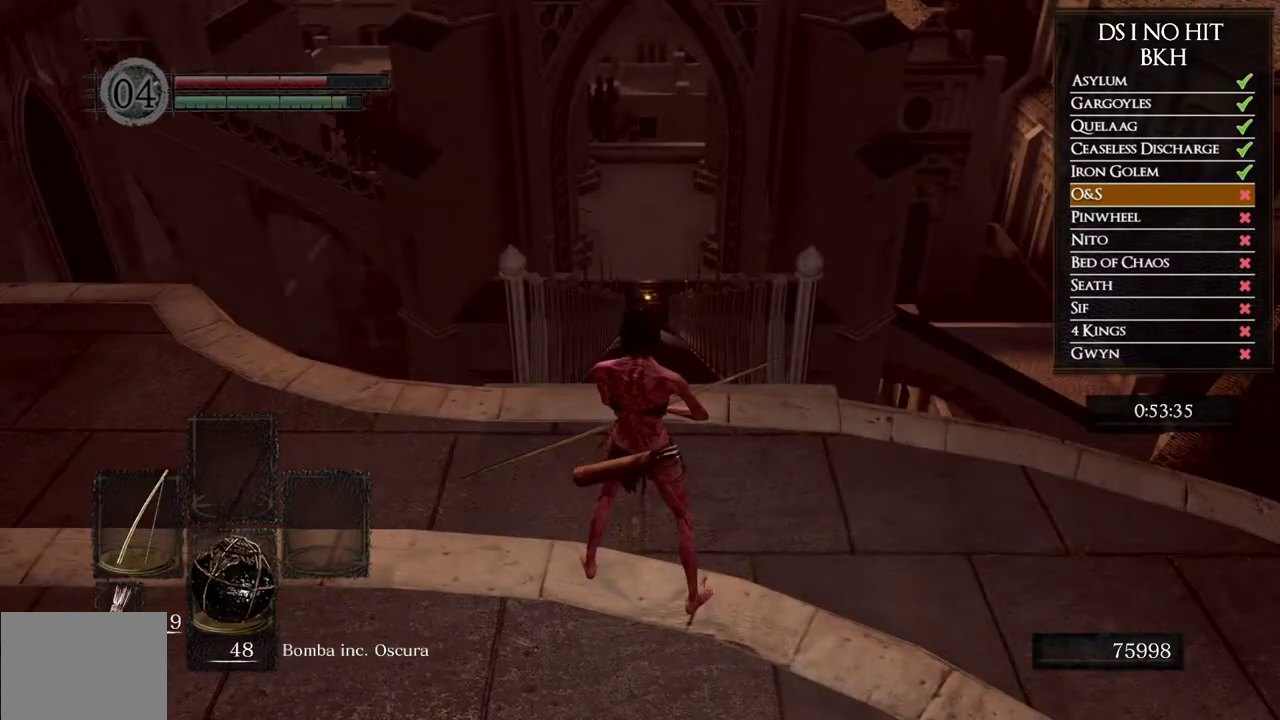
{"buttons": [], "left_stick": "center", "right_stick": "center", "events": []}
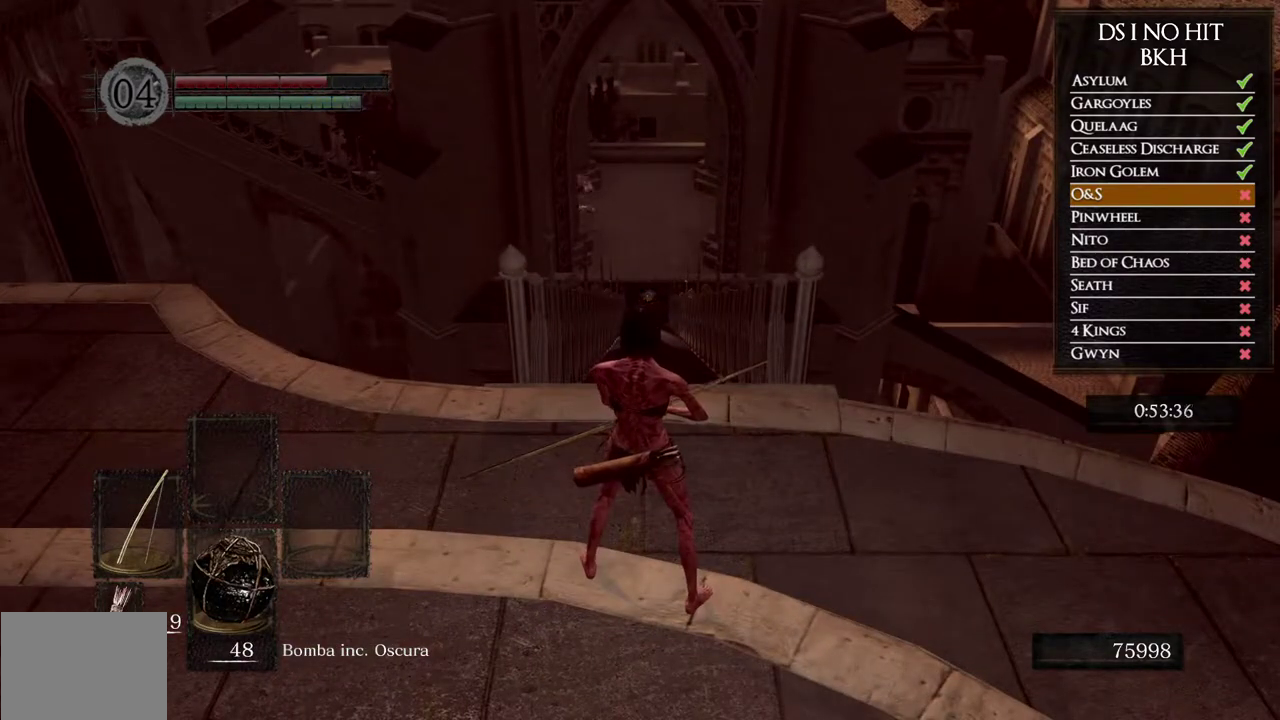
{"buttons": [], "left_stick": "center", "right_stick": "center", "events": [[67, "right_stick", "left"], [333, "right_stick", "center"]]}
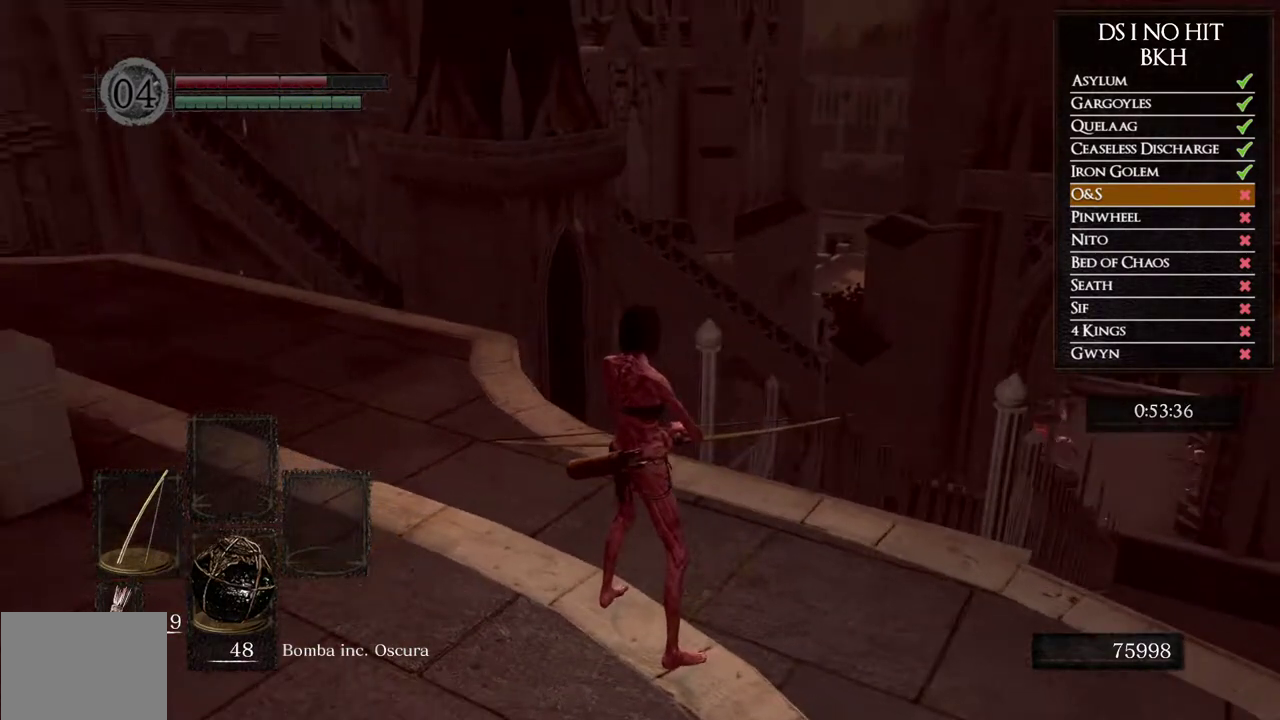
{"buttons": [], "left_stick": "center", "right_stick": "down", "events": [[100, "right_stick", "down-right"], [317, "right_stick", "center"], [450, "right_stick", "down"]]}
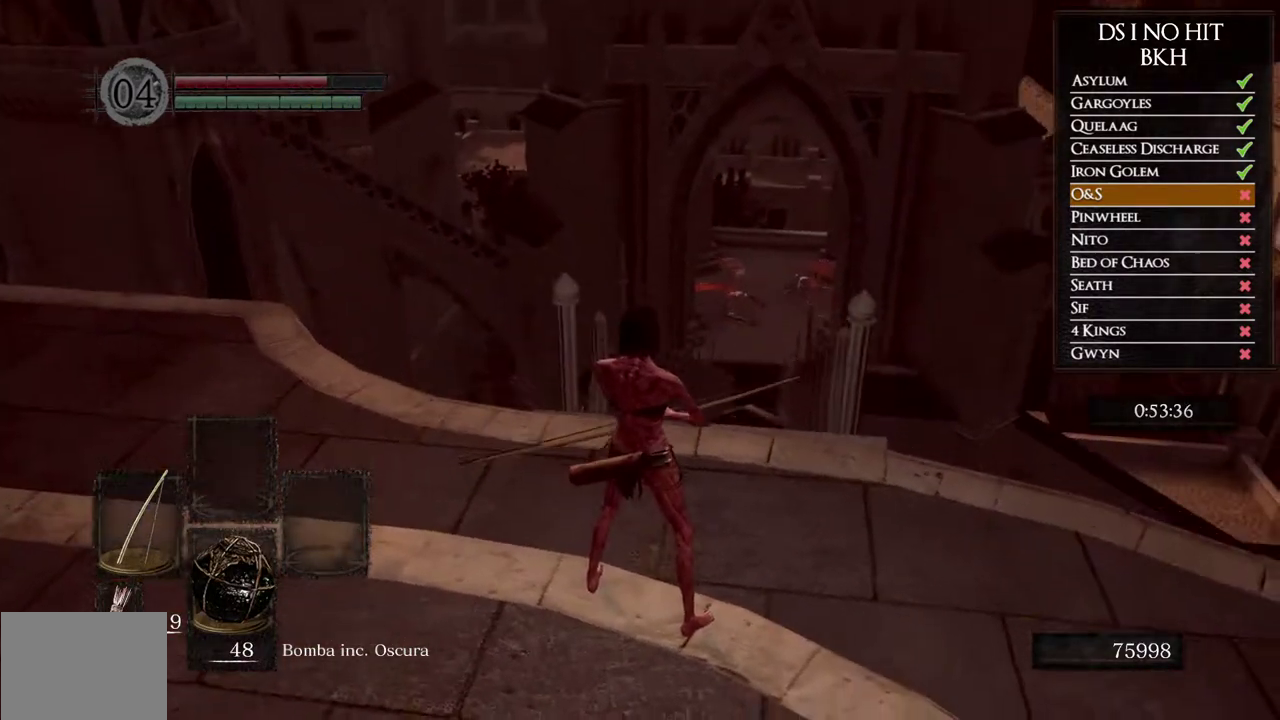
{"buttons": [], "left_stick": "center", "right_stick": "right", "events": [[83, "right_stick", "center"], [417, "right_stick", "right"]]}
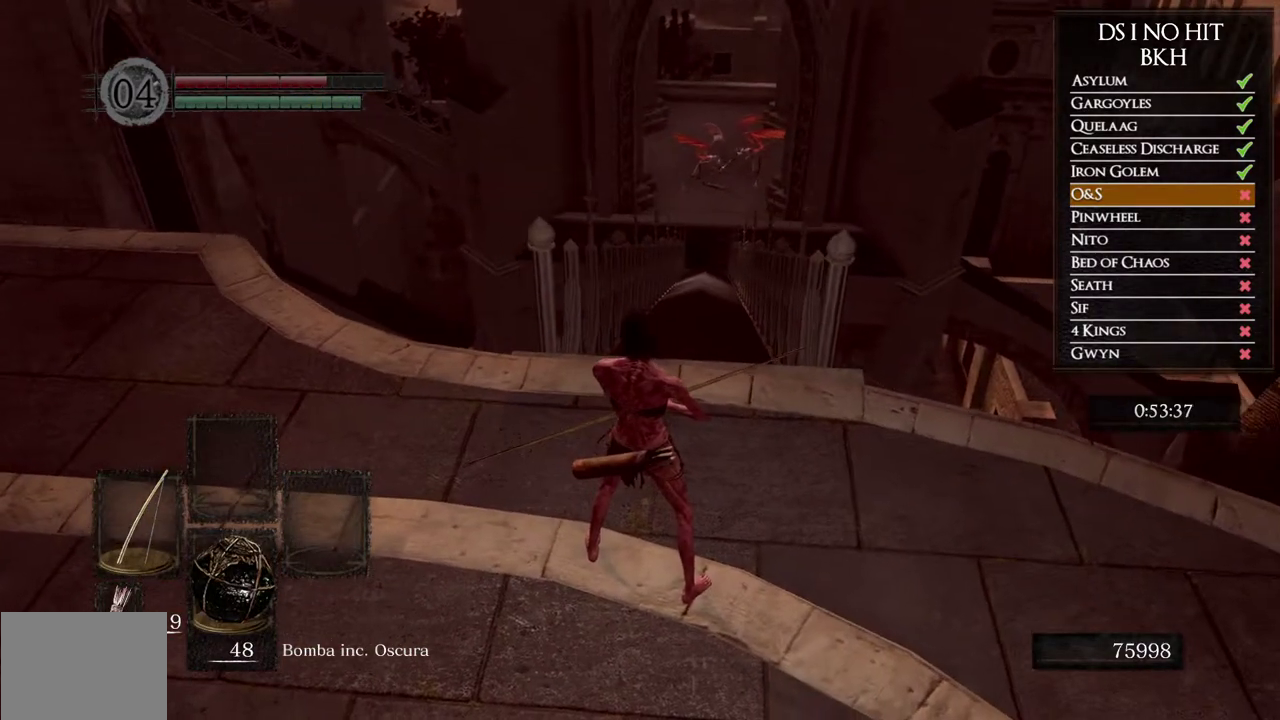
{"buttons": [], "left_stick": "center", "right_stick": "center", "events": [[17, "right_stick", "center"]]}
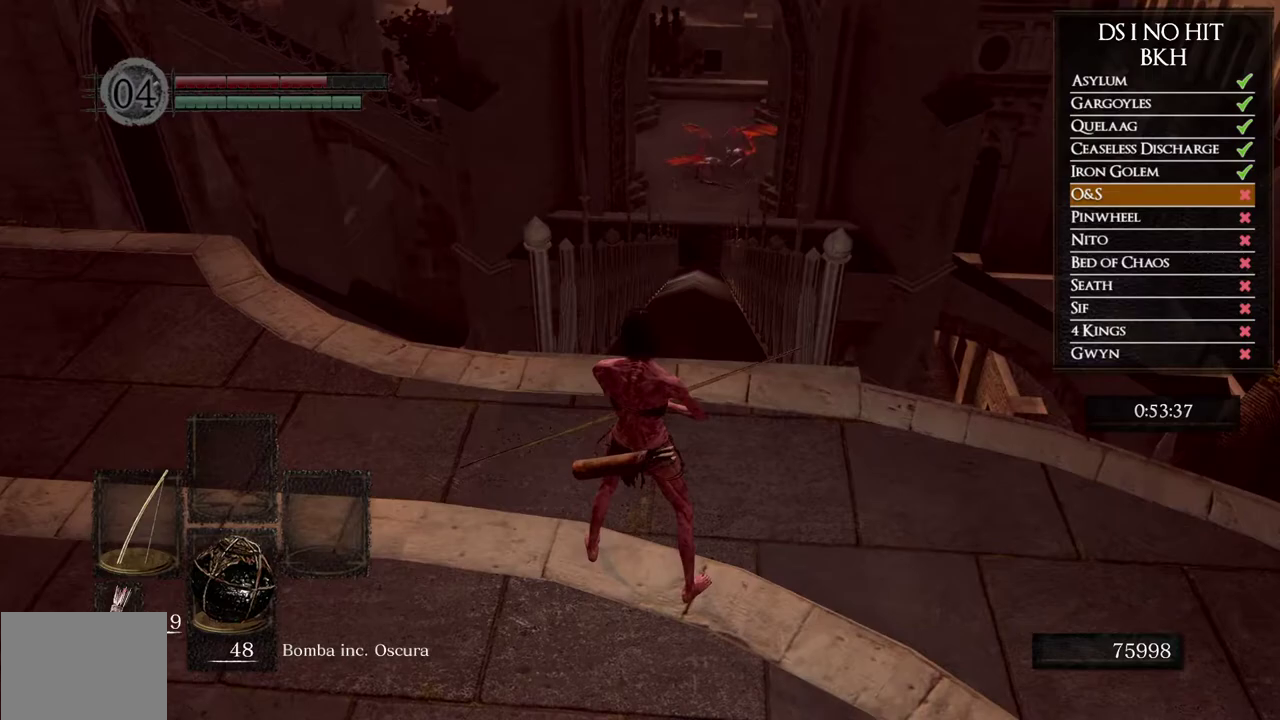
{"buttons": [], "left_stick": "center", "right_stick": "center", "events": []}
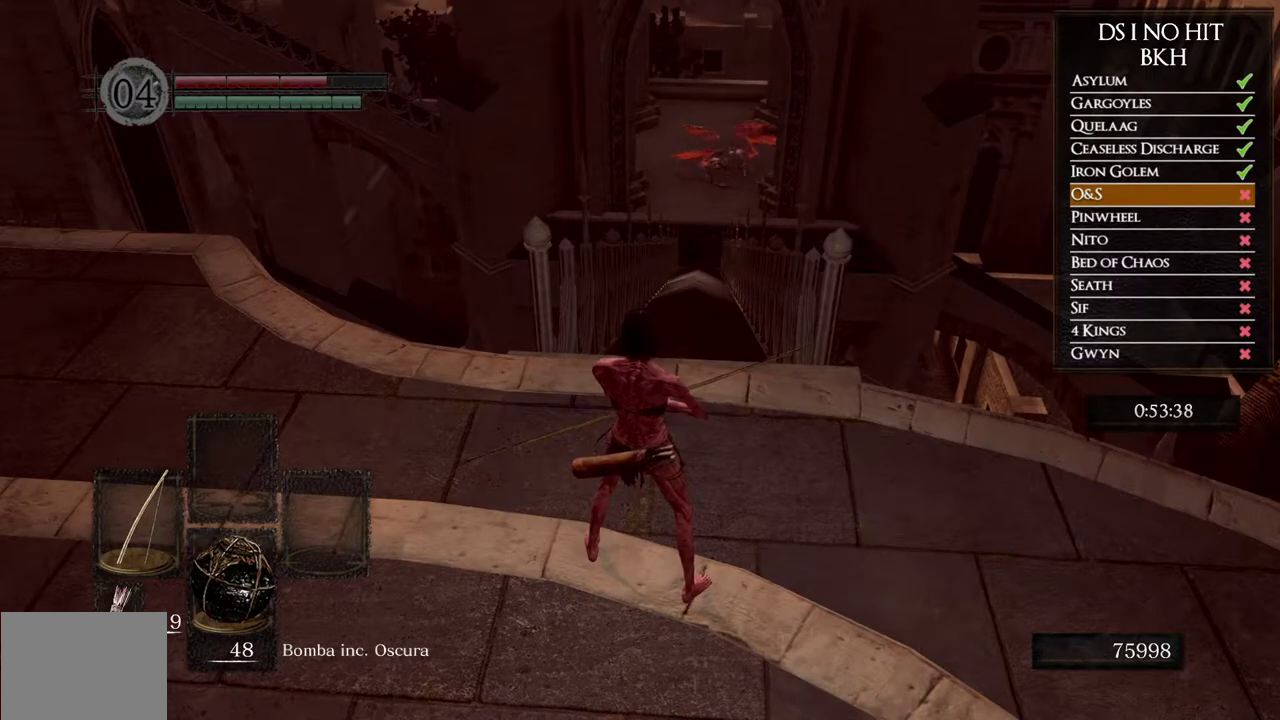
{"buttons": [], "left_stick": "center", "right_stick": "center", "events": []}
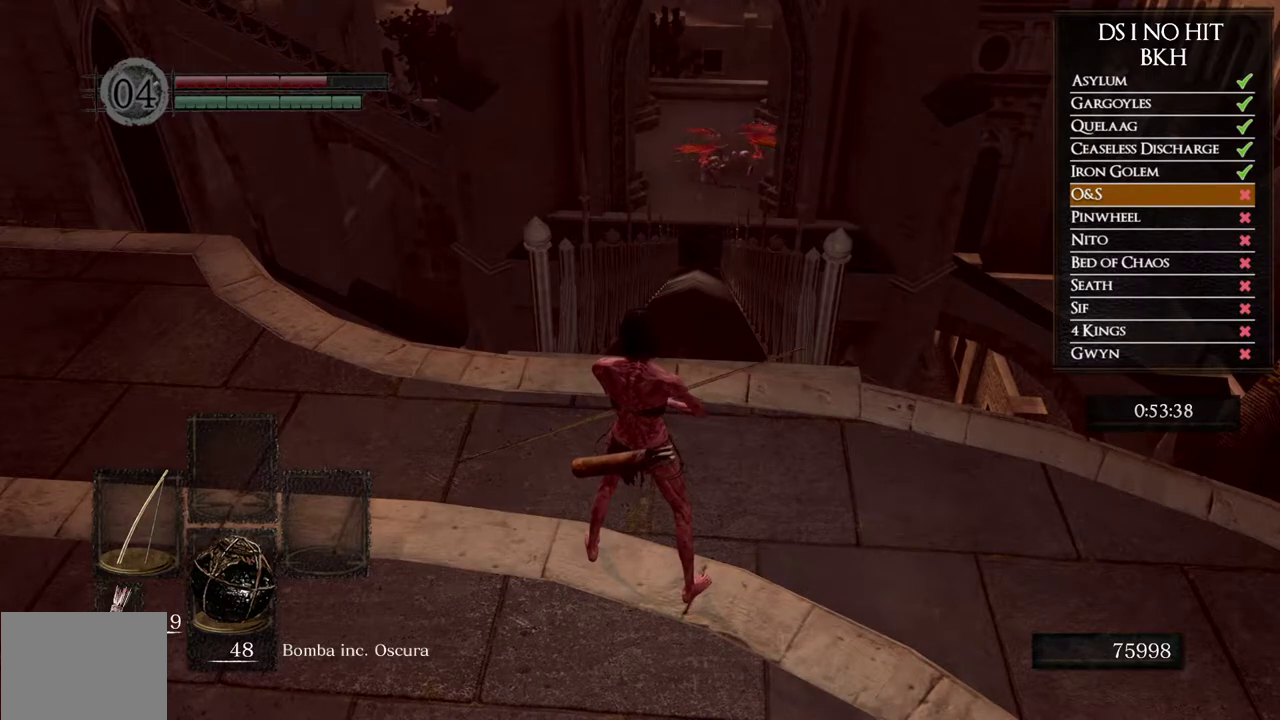
{"buttons": [], "left_stick": "up", "right_stick": "up-right", "events": [[450, "left_stick", "up"], [467, "right_stick", "up-right"]]}
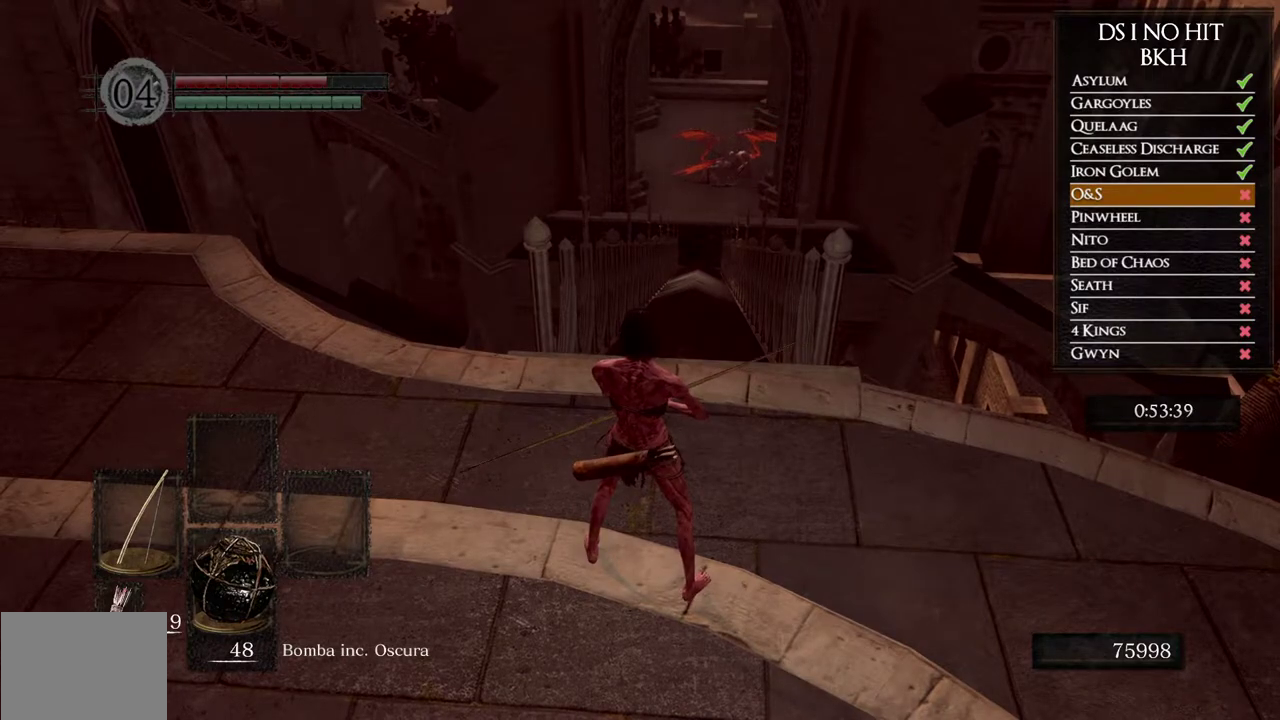
{"buttons": [], "left_stick": "up-right", "right_stick": "center"}
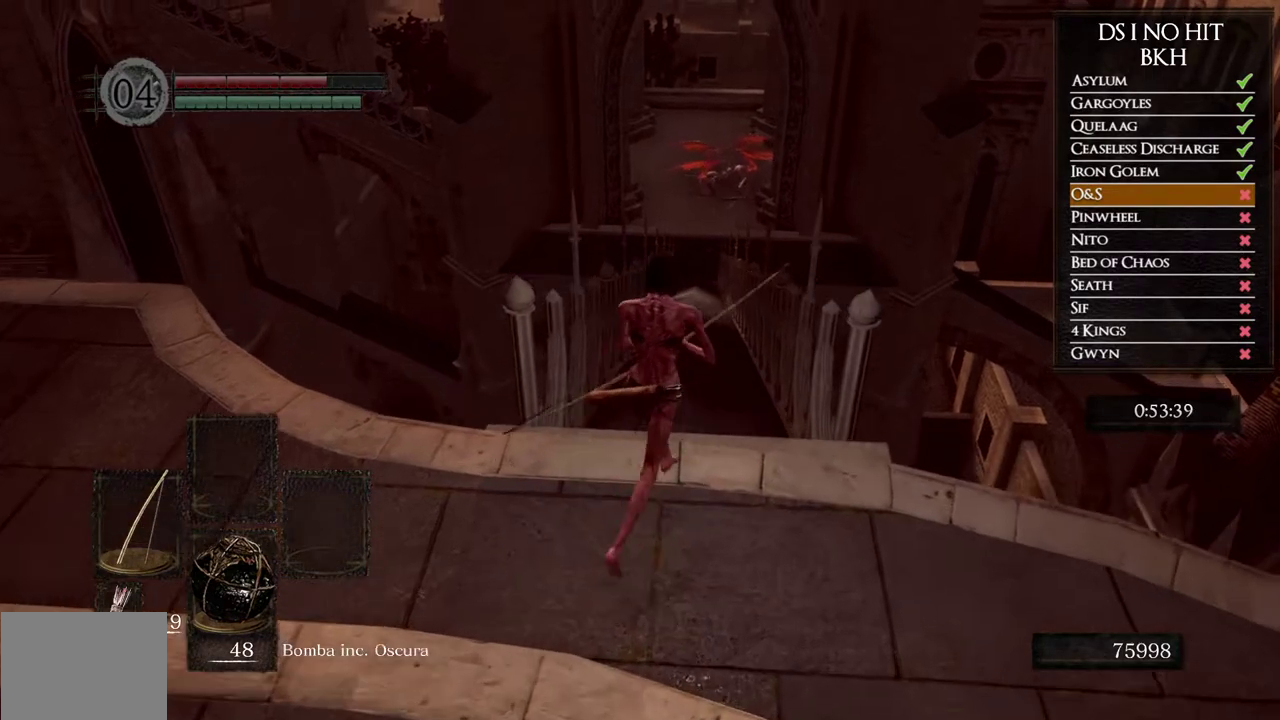
{"buttons": [], "left_stick": "up", "right_stick": "center", "events": [[50, "left_stick", "right"], [117, "left_stick", "down-right"], [217, "left_stick", "down"], [333, "left_stick", "left"], [383, "left_stick", "up-left"], [450, "left_stick", "up"]]}
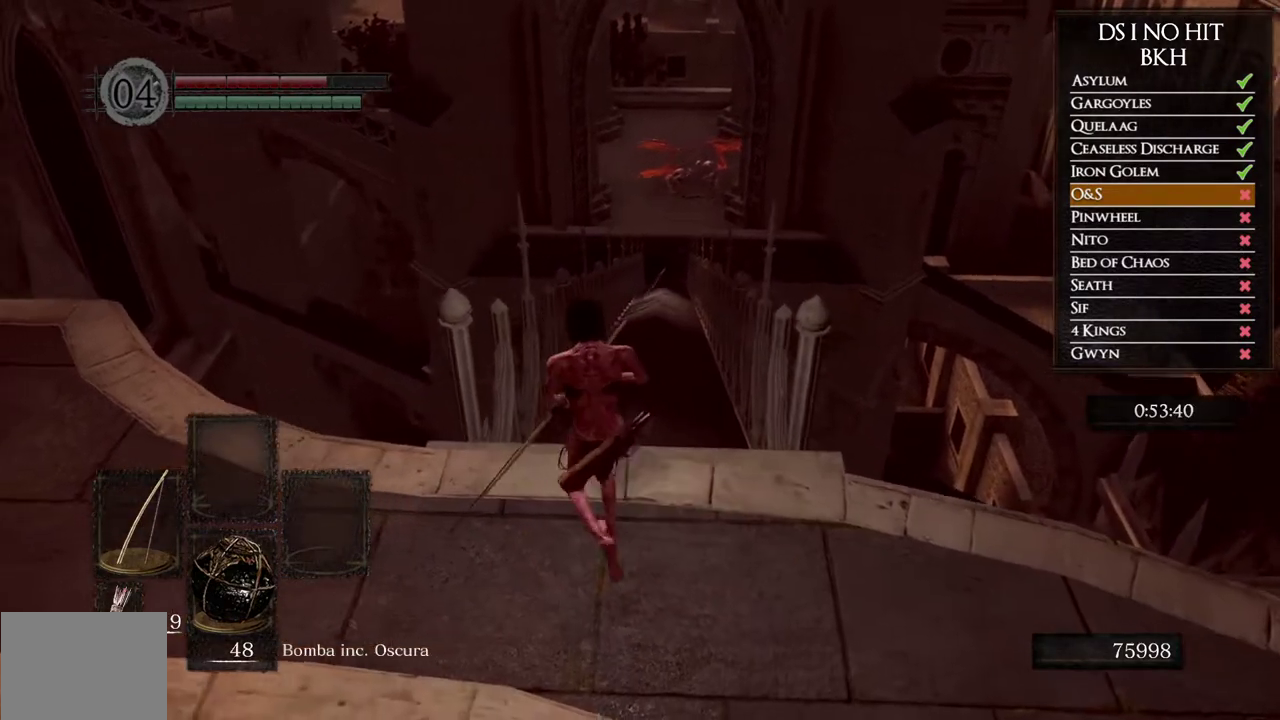
{"buttons": [], "left_stick": "up-left", "right_stick": "center", "events": [[100, "left_stick", "up-right"], [150, "left_stick", "right"], [217, "left_stick", "down-right"], [333, "left_stick", "down"], [383, "left_stick", "down-left"], [433, "left_stick", "left"], [500, "left_stick", "up-left"]]}
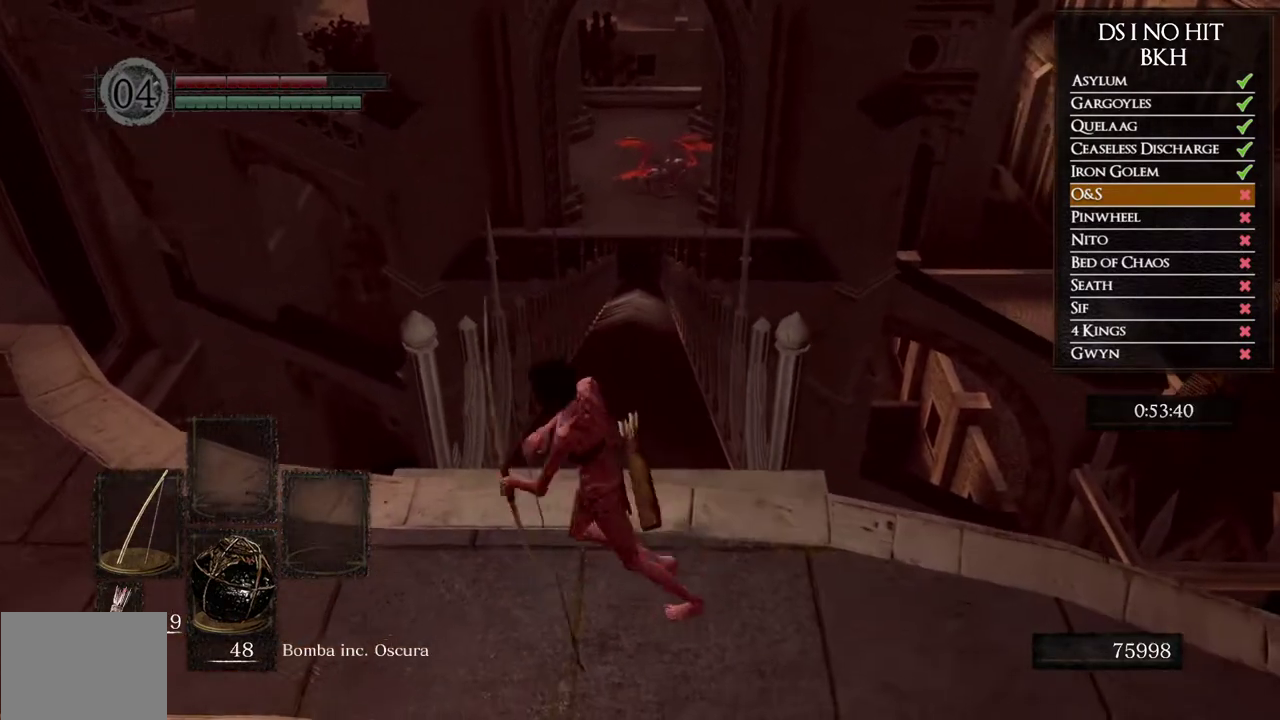
{"buttons": [], "left_stick": "down-left", "right_stick": "center", "events": [[50, "left_stick", "up"], [167, "left_stick", "right"], [250, "left_stick", "down-right"], [333, "left_stick", "down"], [417, "left_stick", "down-left"]]}